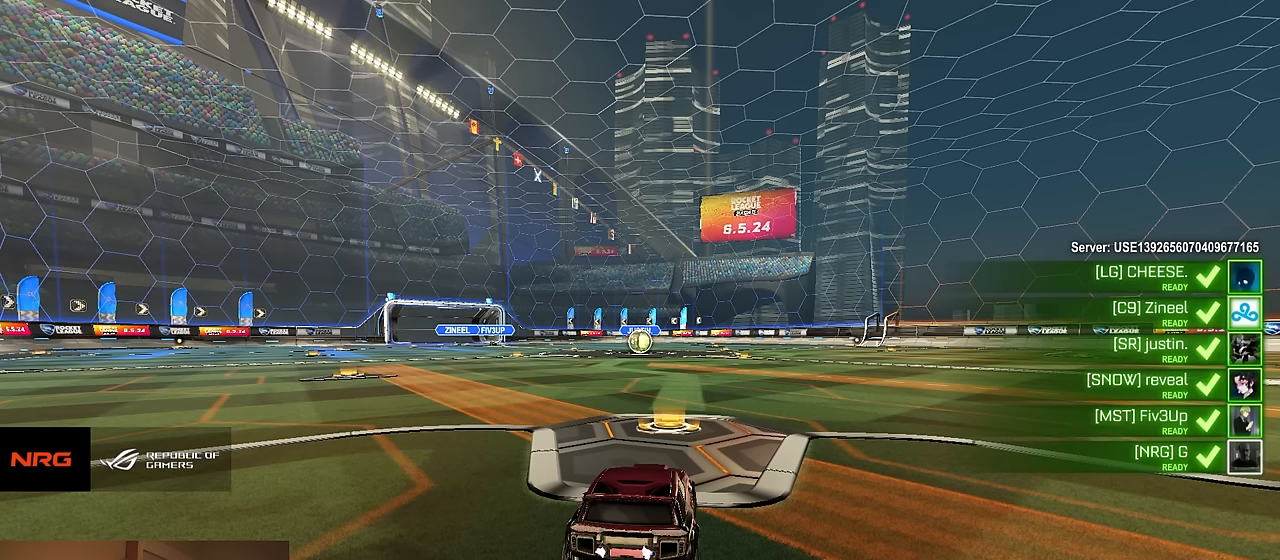
Gameplay with a controller (PlayStation layout); each line is a JSON object with the inputs held at the frame after it. "events" lists button and stick changes between this image and that frame as [ms after this image, input, new state], when the widget could be followed in between. Not read: SELECT.
{"buttons": ["R2"], "left_stick": "center", "right_stick": "center", "events": []}
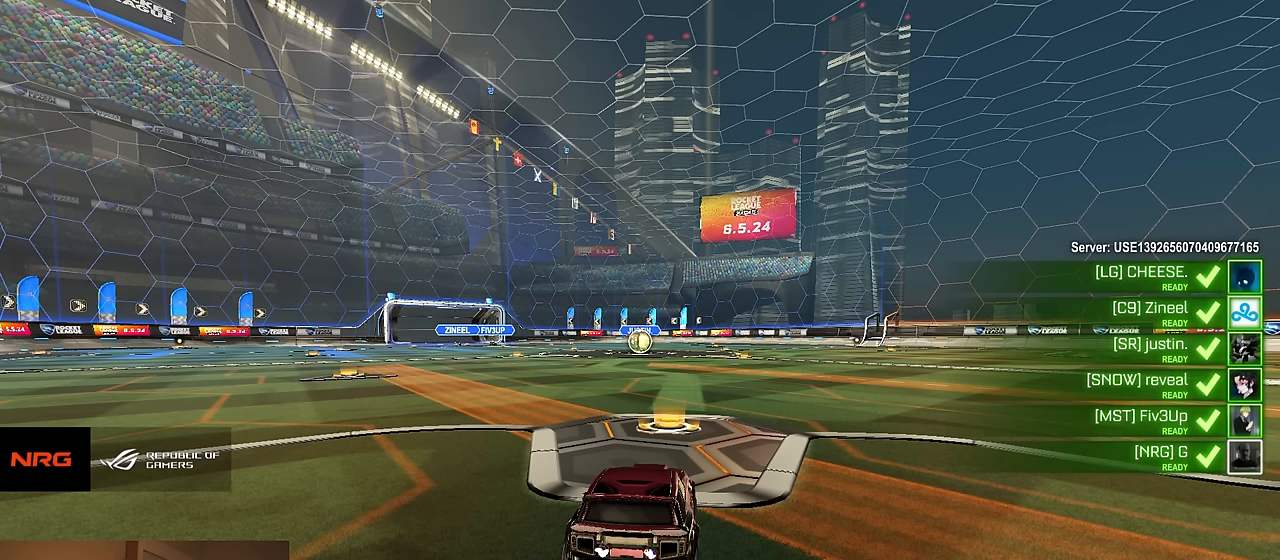
{"buttons": ["R2"], "left_stick": "center", "right_stick": "center", "events": [[316, "R1", "down"], [350, "L1", "down"], [383, "R1", "up"], [483, "L1", "up"]]}
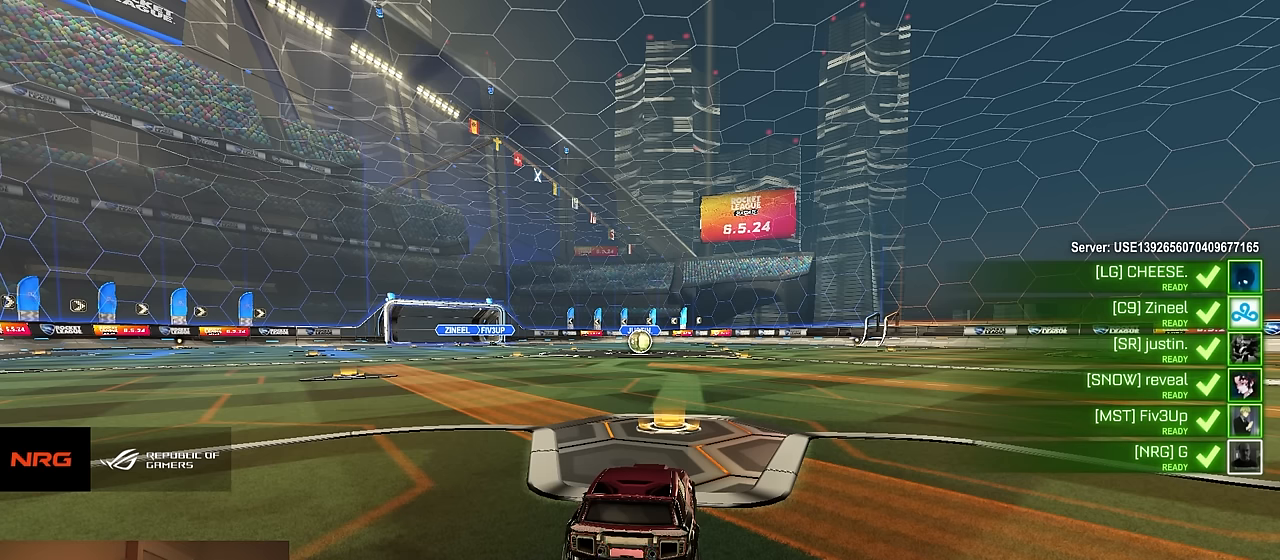
{"buttons": ["R2"], "left_stick": "center", "right_stick": "center", "events": [[66, "left_stick", "left"], [183, "left_stick", "up-right"], [283, "left_stick", "up-left"], [383, "left_stick", "up-right"], [466, "left_stick", "center"]]}
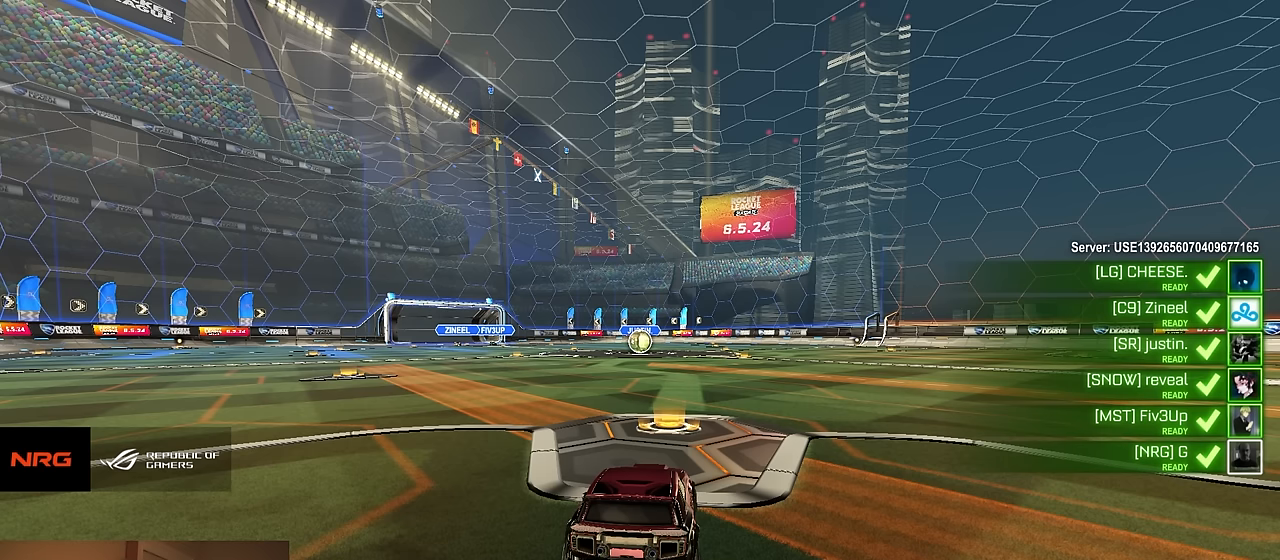
{"buttons": [], "left_stick": "center", "right_stick": "center", "events": [[116, "START", "down"], [150, "R2", "up"], [250, "DPAD_DOWN", "down"], [250, "START", "up"], [333, "DPAD_DOWN", "up"], [400, "DPAD_DOWN", "down"], [466, "DPAD_DOWN", "up"]]}
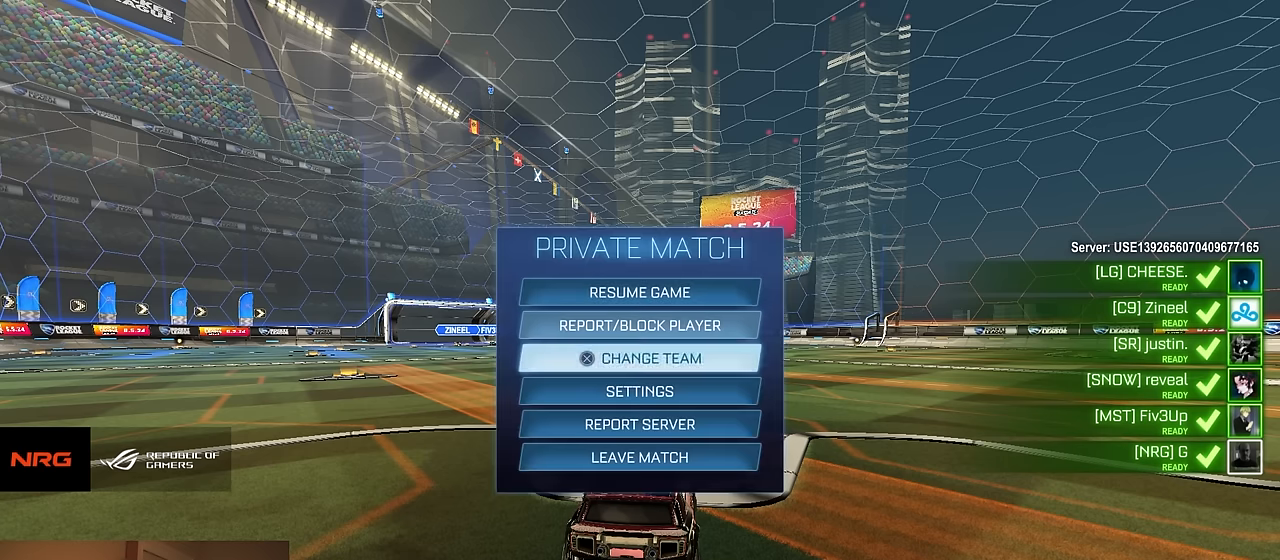
{"buttons": [], "left_stick": "center", "right_stick": "center", "events": [[16, "DPAD_DOWN", "down"], [83, "CROSS", "down"], [116, "DPAD_DOWN", "up"], [166, "CROSS", "up"], [300, "R1", "down"], [333, "R1", "up"], [416, "R1", "down"], [483, "R1", "up"]]}
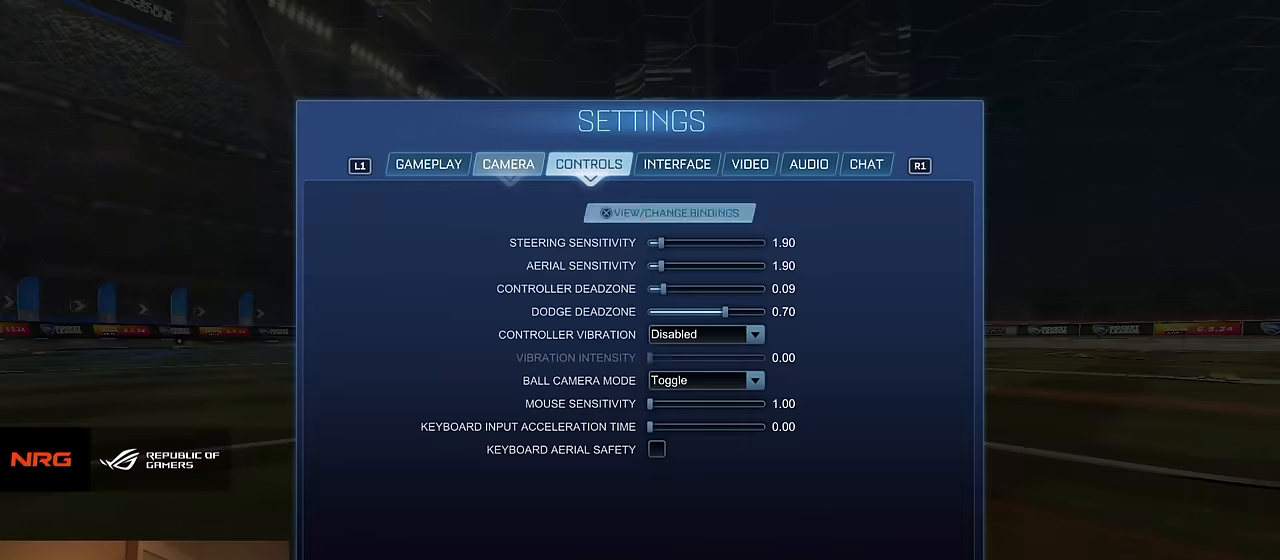
{"buttons": ["R2"], "left_stick": "center", "right_stick": "center", "events": [[16, "DPAD_DOWN", "down"], [83, "DPAD_DOWN", "up"], [166, "CIRCLE", "down"], [233, "CIRCLE", "up"], [266, "CIRCLE", "down"], [316, "R2", "down"], [350, "CIRCLE", "up"]]}
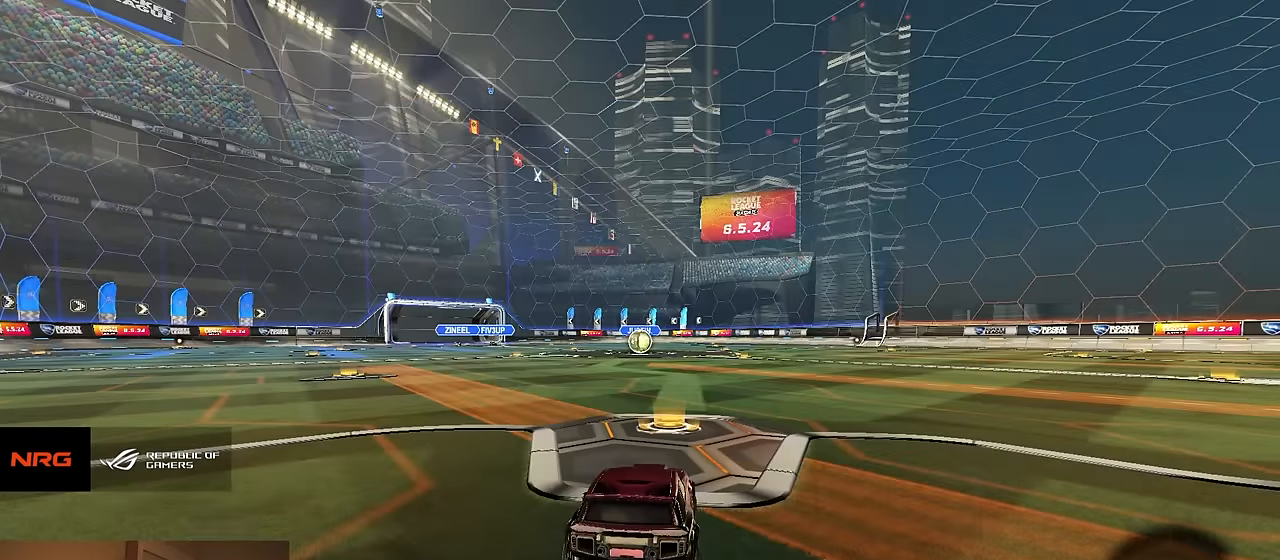
{"buttons": ["TRIANGLE", "R2"], "left_stick": "left", "right_stick": "center", "events": [[100, "left_stick", "left"], [200, "left_stick", "up-right"], [300, "left_stick", "up-left"], [350, "TRIANGLE", "down"], [400, "left_stick", "center"], [433, "TRIANGLE", "up"], [466, "TRIANGLE", "down"], [500, "left_stick", "left"]]}
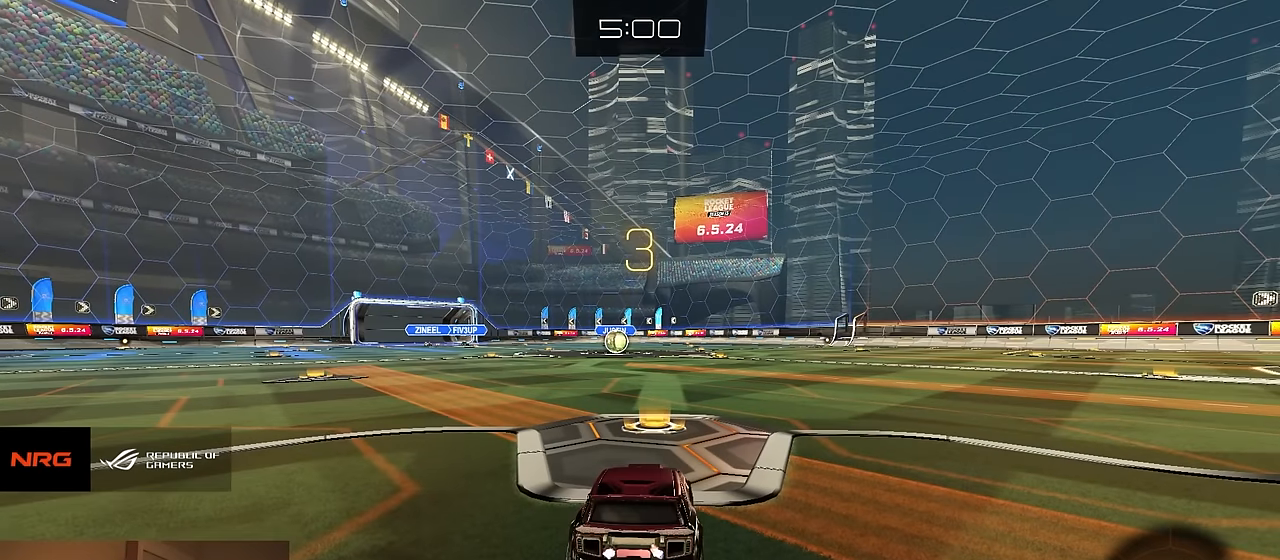
{"buttons": ["R1", "R2"], "left_stick": "center", "right_stick": "center", "events": [[50, "TRIANGLE", "up"], [100, "left_stick", "up-right"], [200, "left_stick", "center"], [283, "R1", "down"]]}
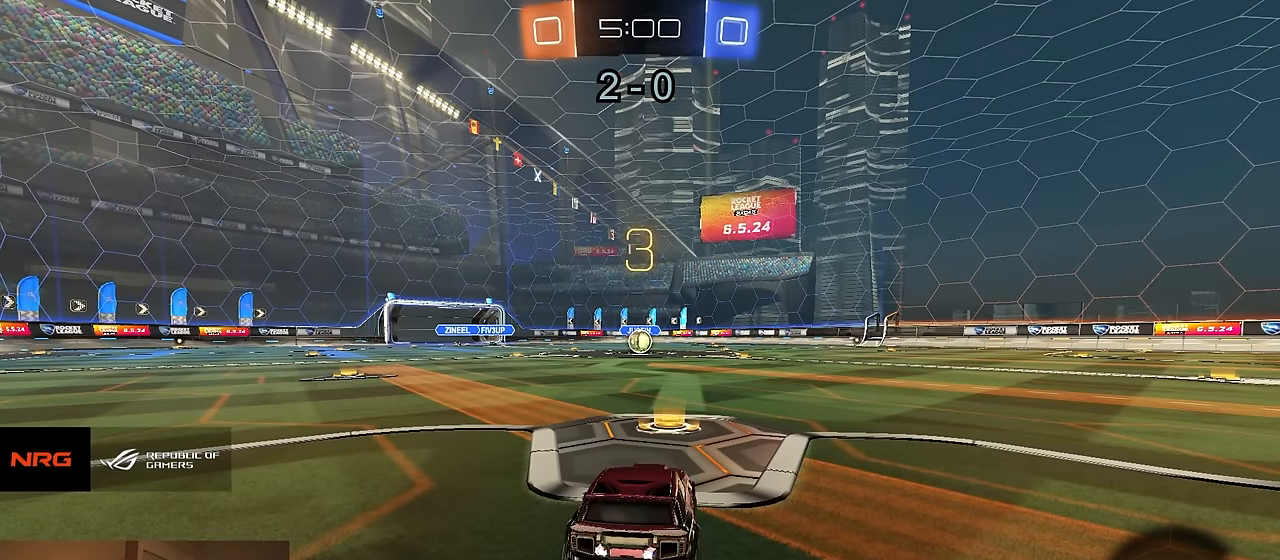
{"buttons": ["R1", "R2"], "left_stick": "center", "right_stick": "center", "events": []}
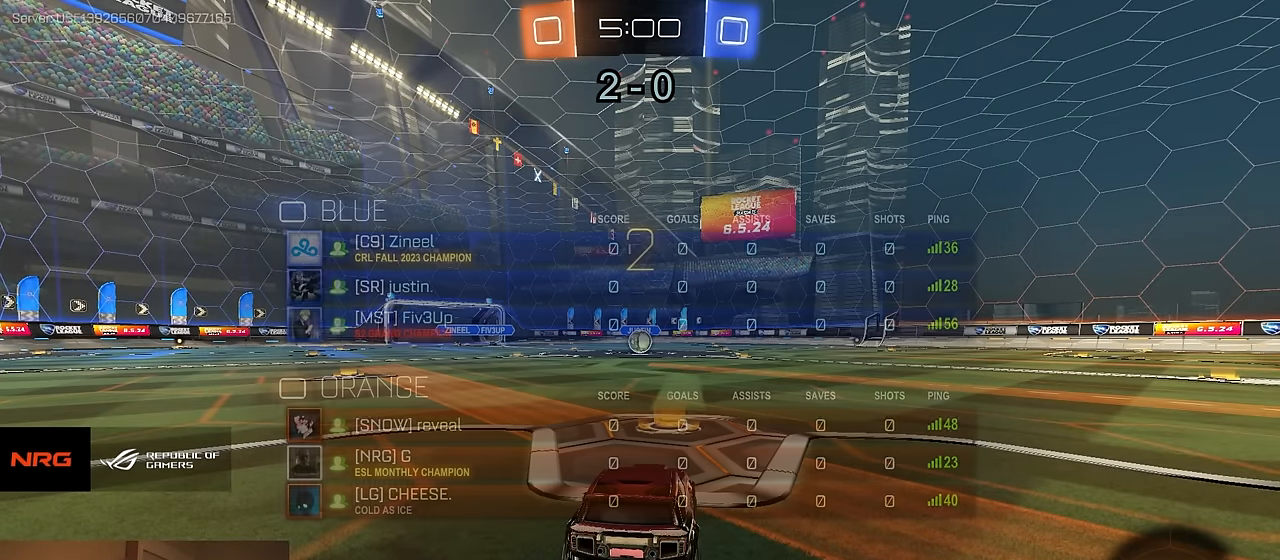
{"buttons": ["R1", "R2"], "left_stick": "center", "right_stick": "center", "events": []}
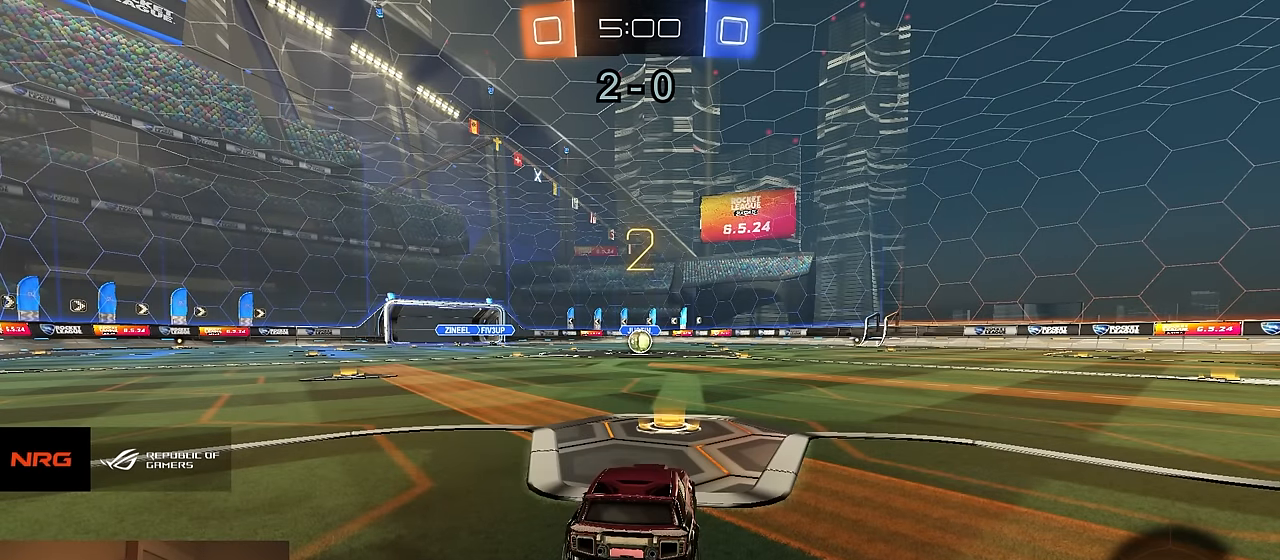
{"buttons": ["R1", "R2"], "left_stick": "center", "right_stick": "center", "events": []}
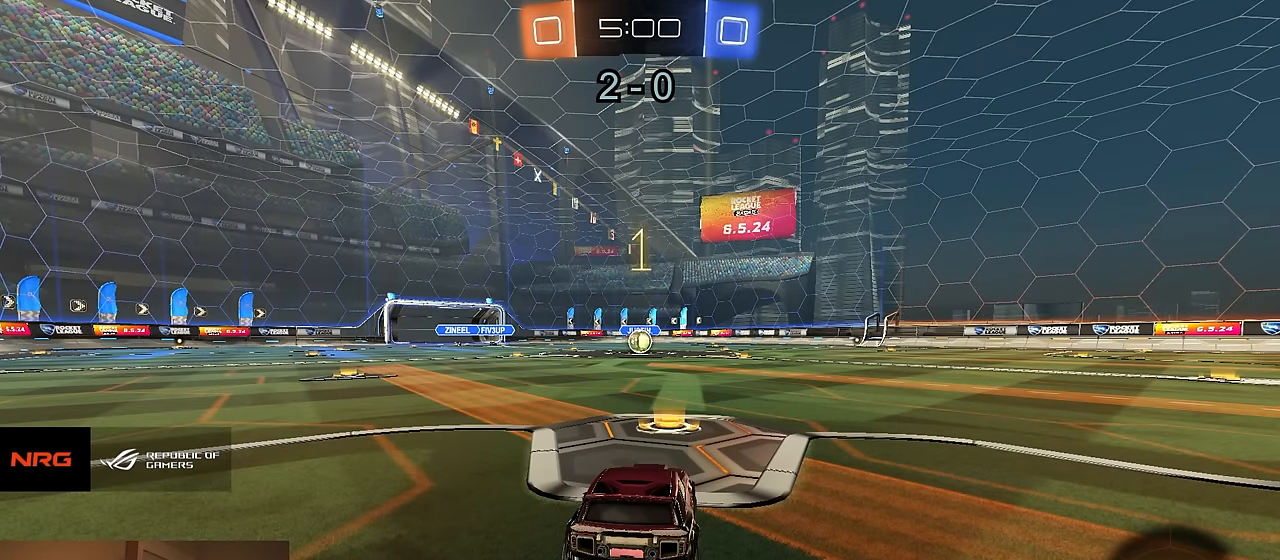
{"buttons": ["R1", "R2"], "left_stick": "center", "right_stick": "center", "events": []}
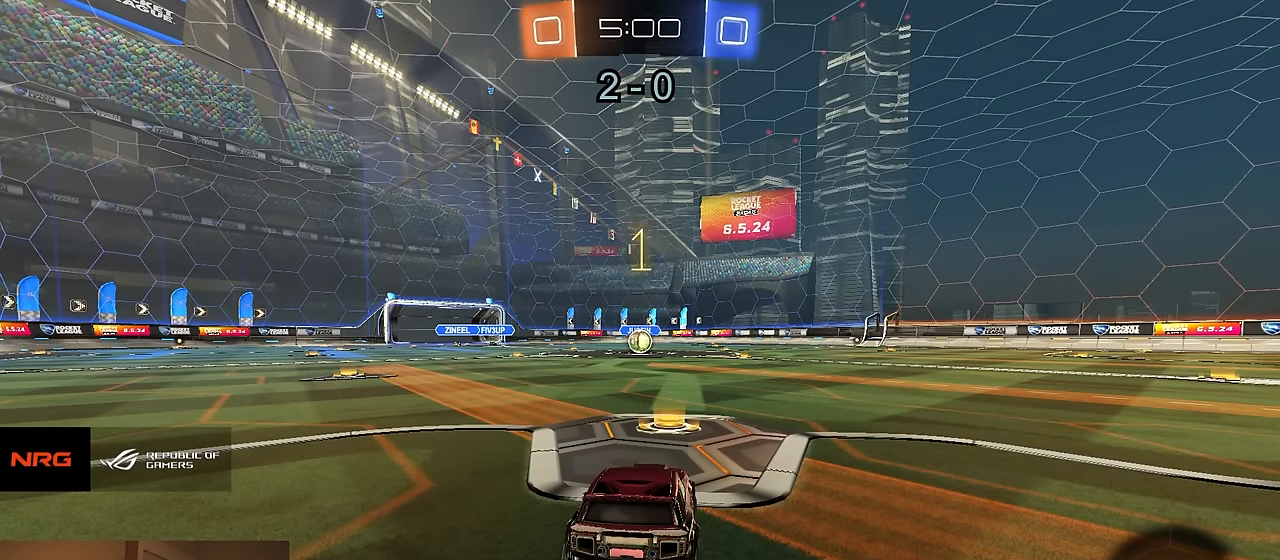
{"buttons": ["CROSS", "R1", "R2"], "left_stick": "down-right", "right_stick": "center", "events": [[50, "left_stick", "left"], [166, "left_stick", "center"], [416, "left_stick", "down-right"], [483, "CROSS", "down"]]}
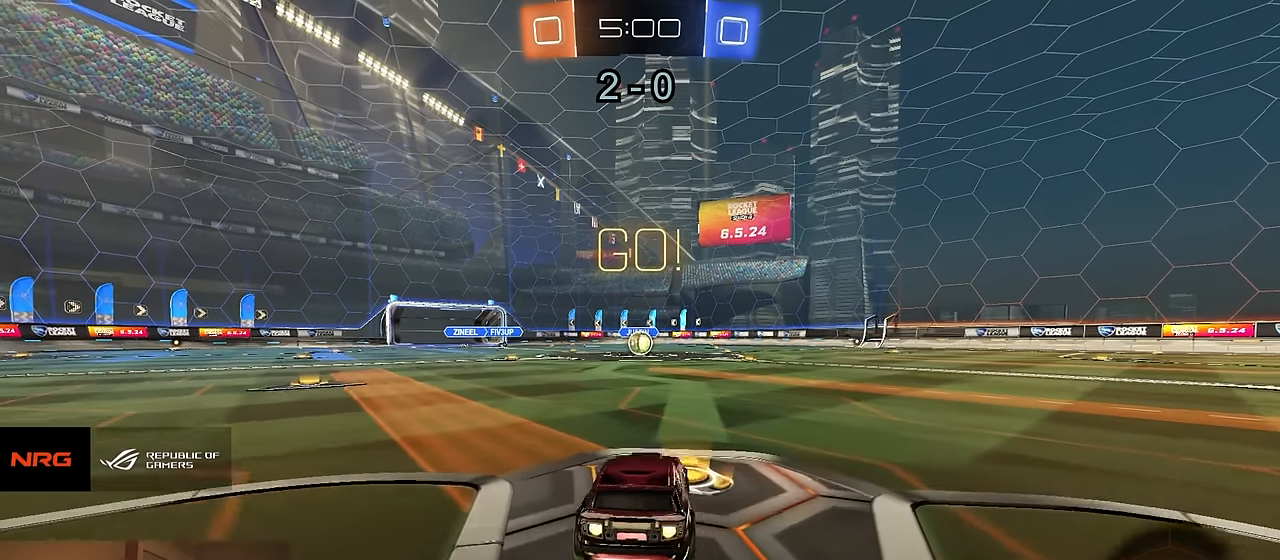
{"buttons": ["CIRCLE", "R1", "R2"], "left_stick": "down-right", "right_stick": "center", "events": [[50, "CROSS", "up"], [50, "left_stick", "up"], [100, "CROSS", "down"], [133, "left_stick", "left"], [150, "CIRCLE", "down"], [166, "TRIANGLE", "down"], [216, "CROSS", "up"], [216, "left_stick", "down"], [283, "TRIANGLE", "up"], [450, "left_stick", "down-right"]]}
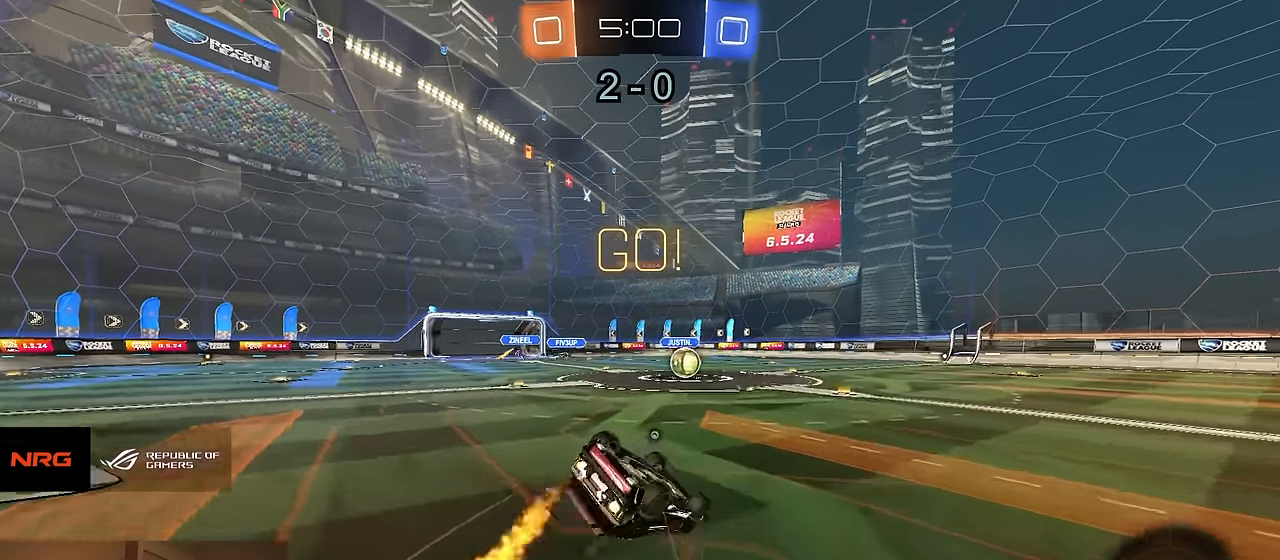
{"buttons": ["R2"], "left_stick": "center", "right_stick": "center", "events": [[166, "left_stick", "down"], [283, "left_stick", "down-left"], [433, "CIRCLE", "up"], [433, "left_stick", "center"], [450, "R1", "up"]]}
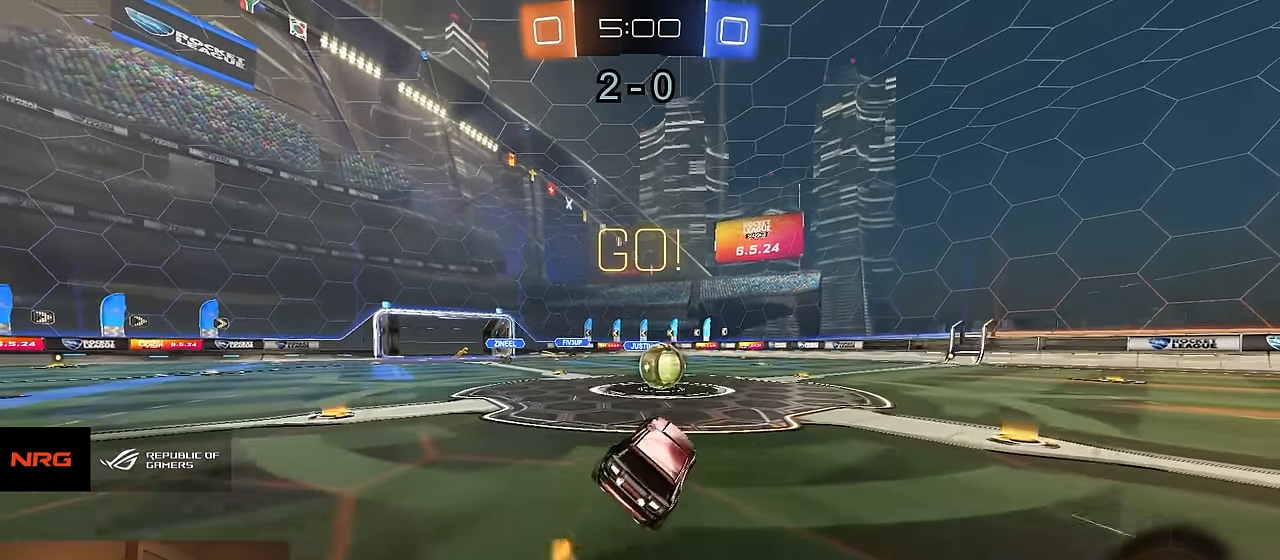
{"buttons": ["CROSS", "R2"], "left_stick": "left", "right_stick": "center", "events": [[83, "left_stick", "right"], [233, "CROSS", "down"], [250, "left_stick", "left"], [300, "CROSS", "up"], [433, "CROSS", "down"]]}
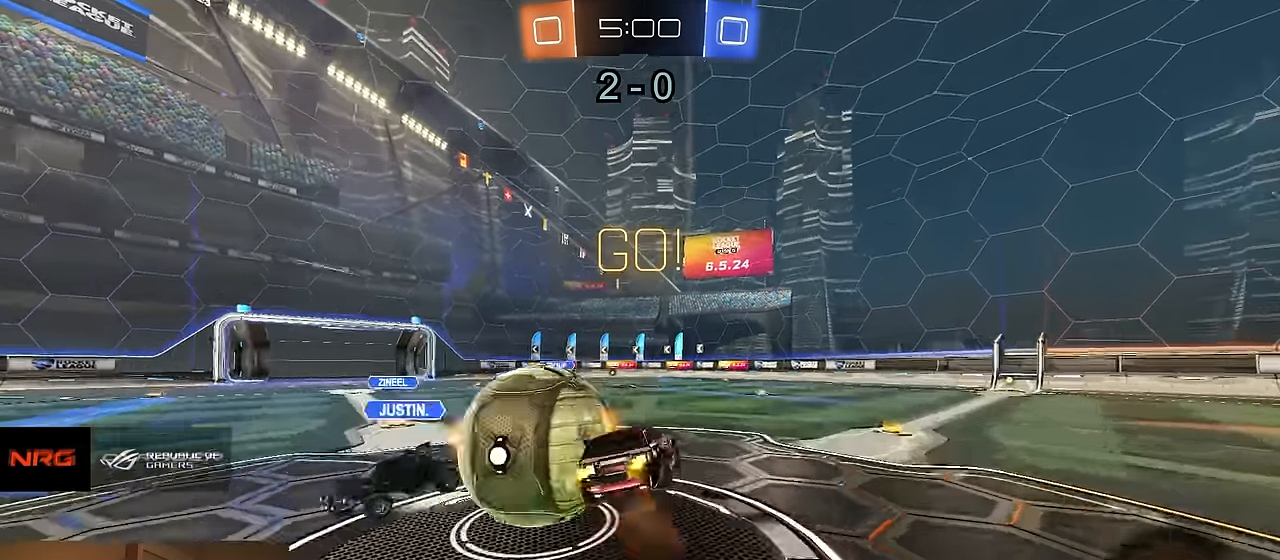
{"buttons": ["CIRCLE", "R2"], "left_stick": "up-right", "right_stick": "center", "events": [[16, "CIRCLE", "down"], [16, "left_stick", "down"], [33, "CROSS", "up"], [50, "TRIANGLE", "down"], [133, "TRIANGLE", "up"], [150, "left_stick", "down-right"], [500, "left_stick", "up-right"]]}
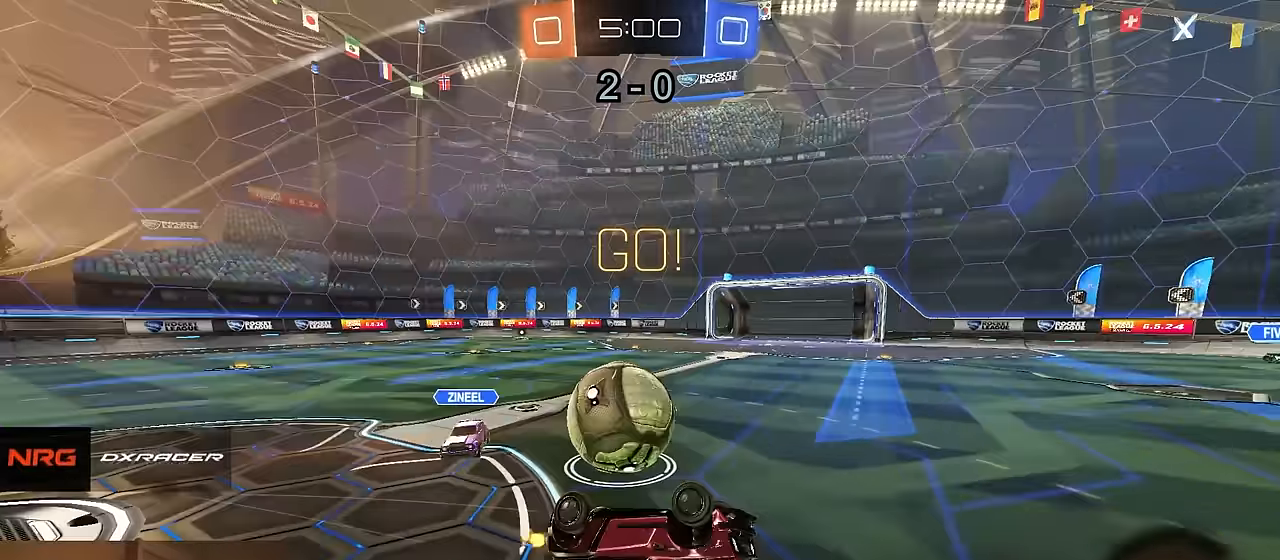
{"buttons": ["R2"], "left_stick": "left", "right_stick": "center", "events": [[100, "left_stick", "up"], [300, "CIRCLE", "up"], [350, "left_stick", "left"]]}
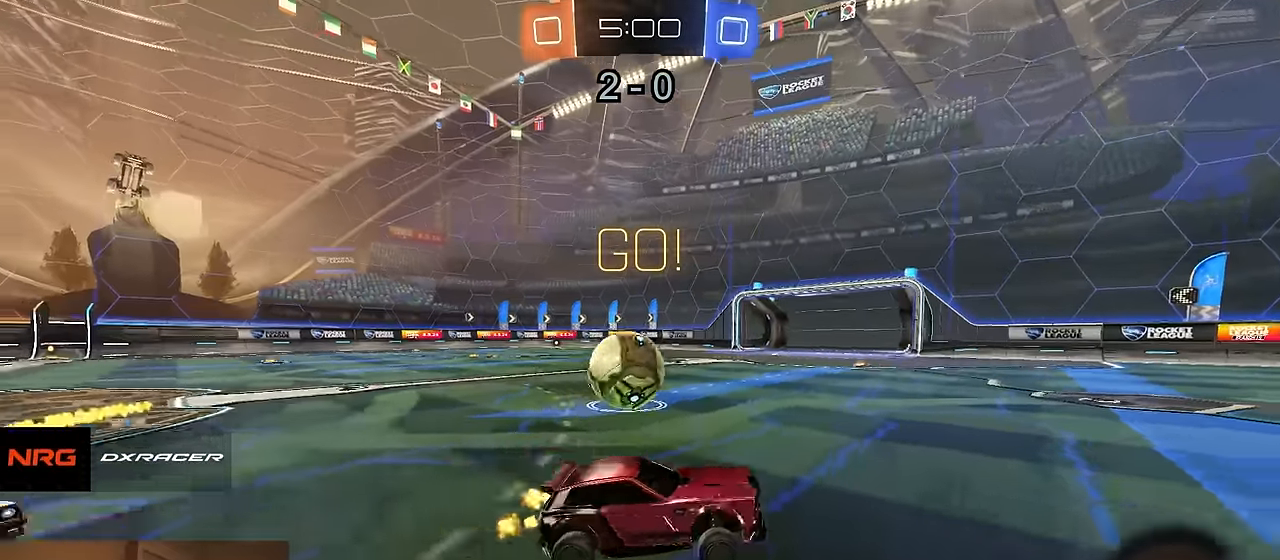
{"buttons": ["R1", "R2"], "left_stick": "left", "right_stick": "center", "events": [[283, "left_stick", "center"], [333, "R1", "down"], [350, "left_stick", "left"]]}
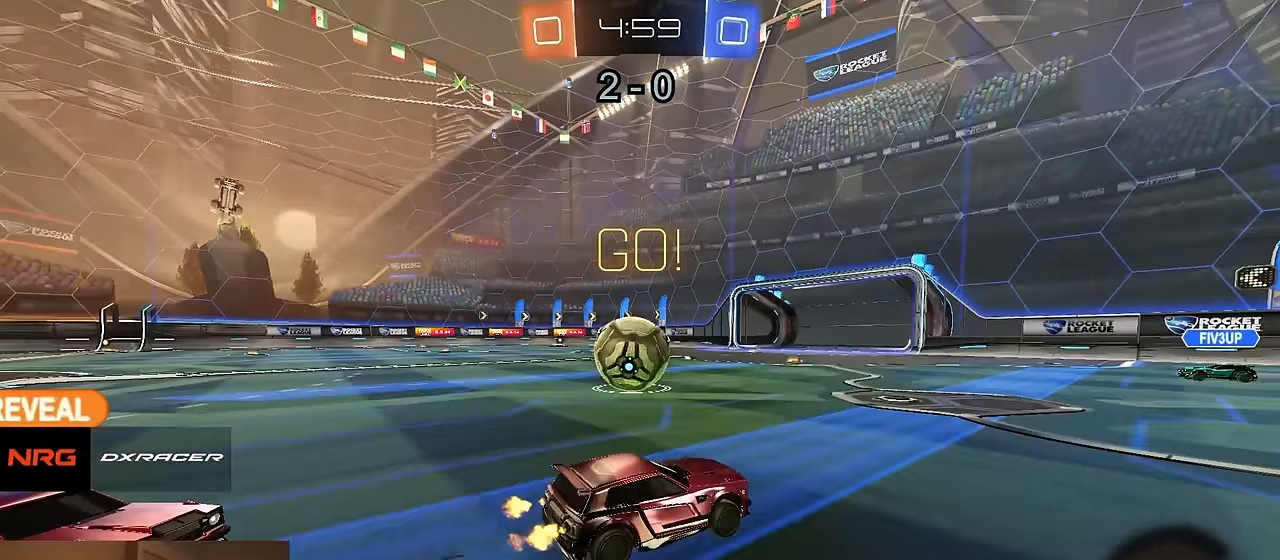
{"buttons": ["R2"], "left_stick": "left", "right_stick": "center", "events": [[17, "left_stick", "center"], [83, "R1", "up"], [117, "R1", "down"], [133, "left_stick", "left"], [200, "left_stick", "center"], [233, "R1", "up"], [267, "left_stick", "left"], [350, "left_stick", "center"], [483, "left_stick", "left"]]}
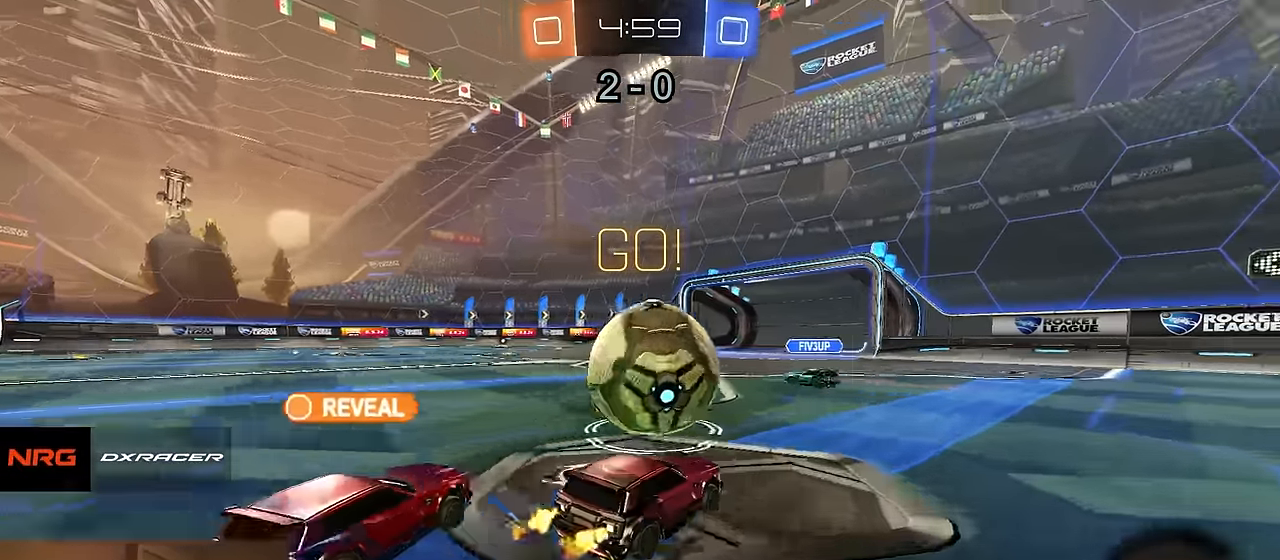
{"buttons": ["R2"], "left_stick": "center", "right_stick": "center", "events": [[100, "left_stick", "right"], [233, "R1", "down"], [317, "left_stick", "center"], [367, "R1", "up"]]}
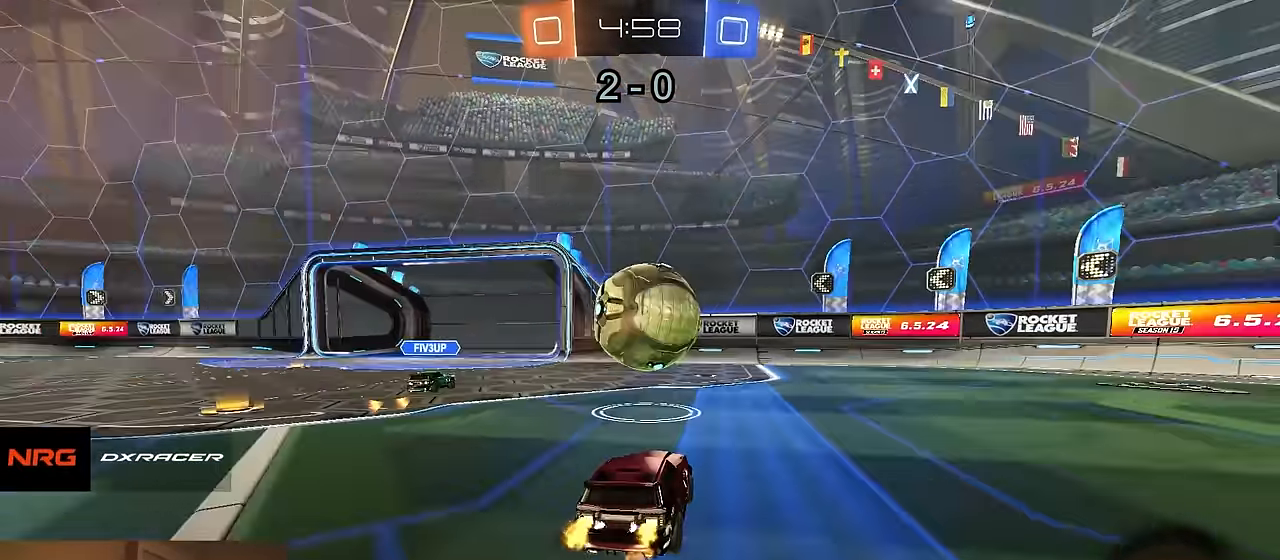
{"buttons": ["R2"], "left_stick": "right", "right_stick": "center", "events": [[467, "left_stick", "right"]]}